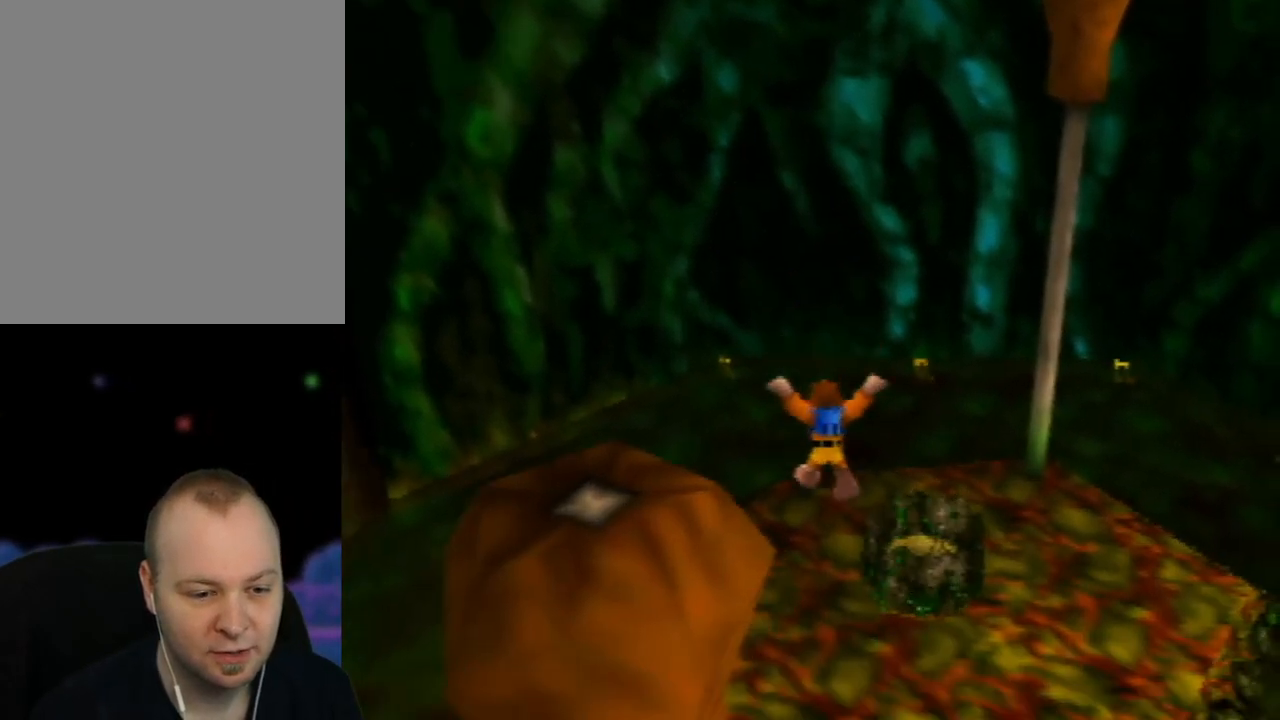
Gameplay with a controller (Nintendo layout); each line is a JSON object with the inputs held at the frame after it. "events" lists button and stick changes between this image and that frame as [ms after this image, input, new state], when the widget could be followed in between. Not read: L1 L3 R1 R3.
{"buttons": ["A"], "left_stick": "up", "events": [[50, "A", "down"], [167, "left_stick", "up"]]}
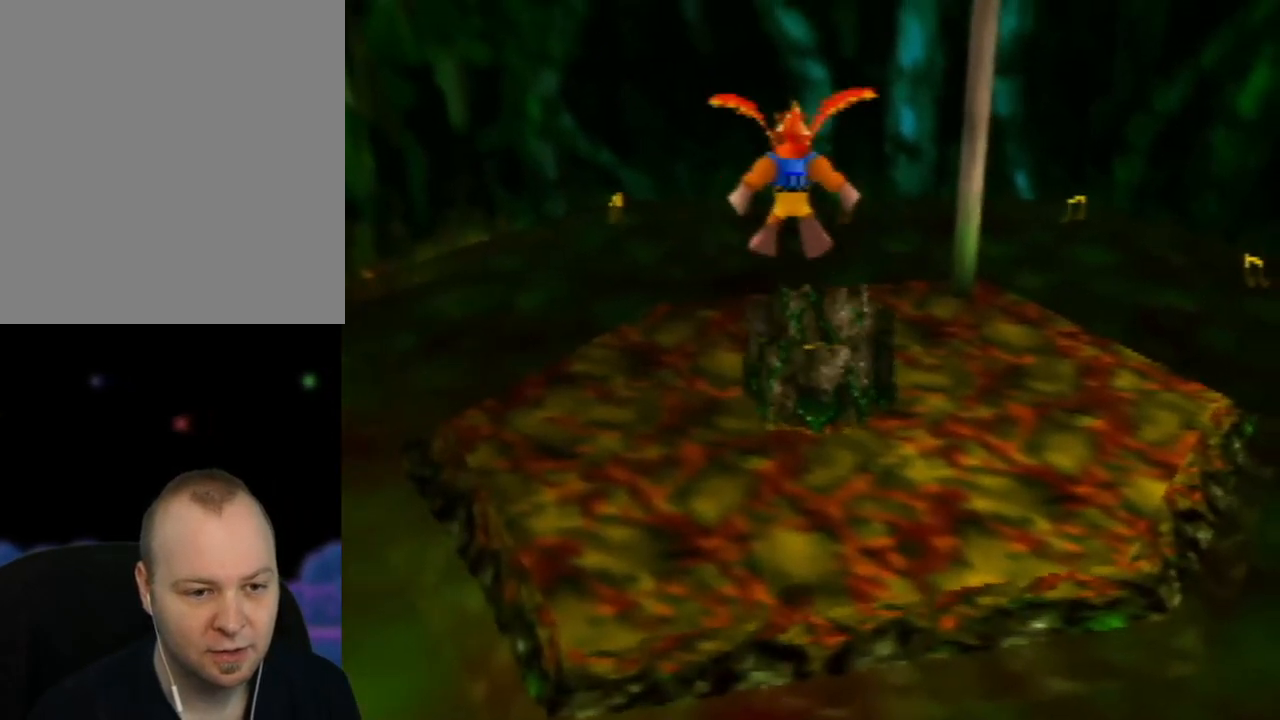
{"buttons": ["A"], "left_stick": "up", "events": []}
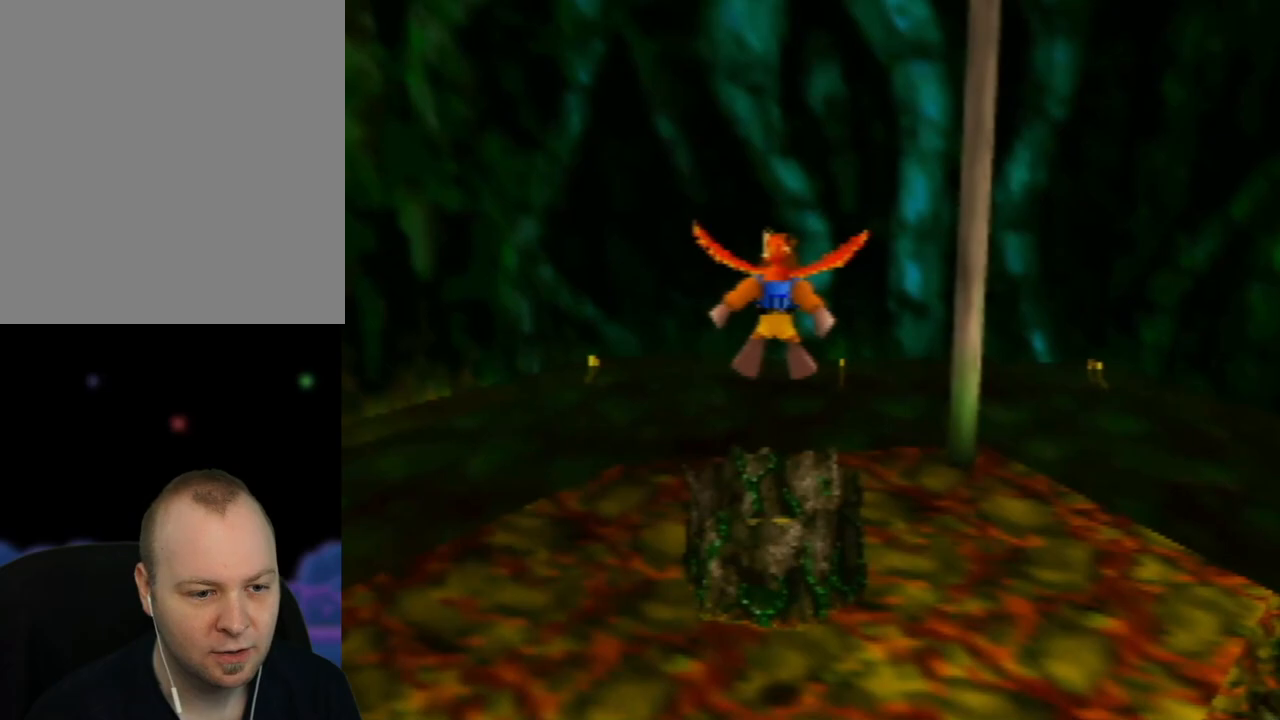
{"buttons": [], "left_stick": "up", "events": [[350, "A", "up"]]}
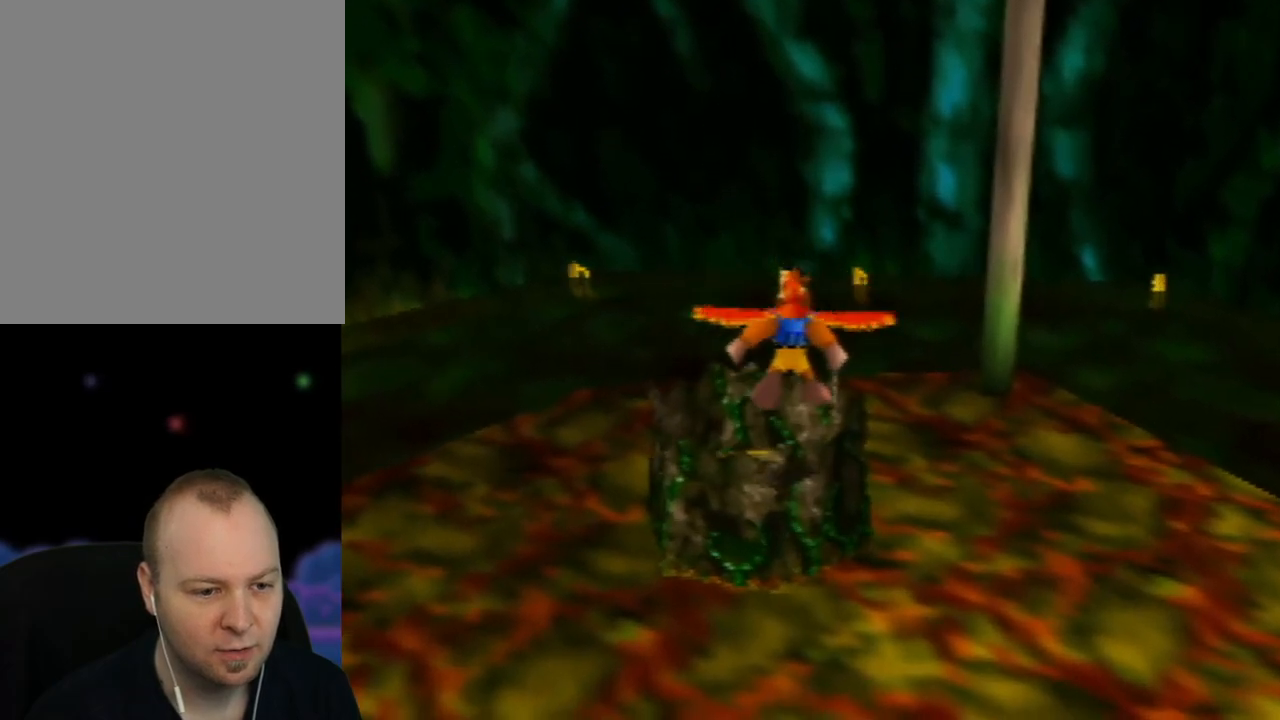
{"buttons": [], "left_stick": "center", "events": [[17, "left_stick", "up-right"], [283, "left_stick", "center"]]}
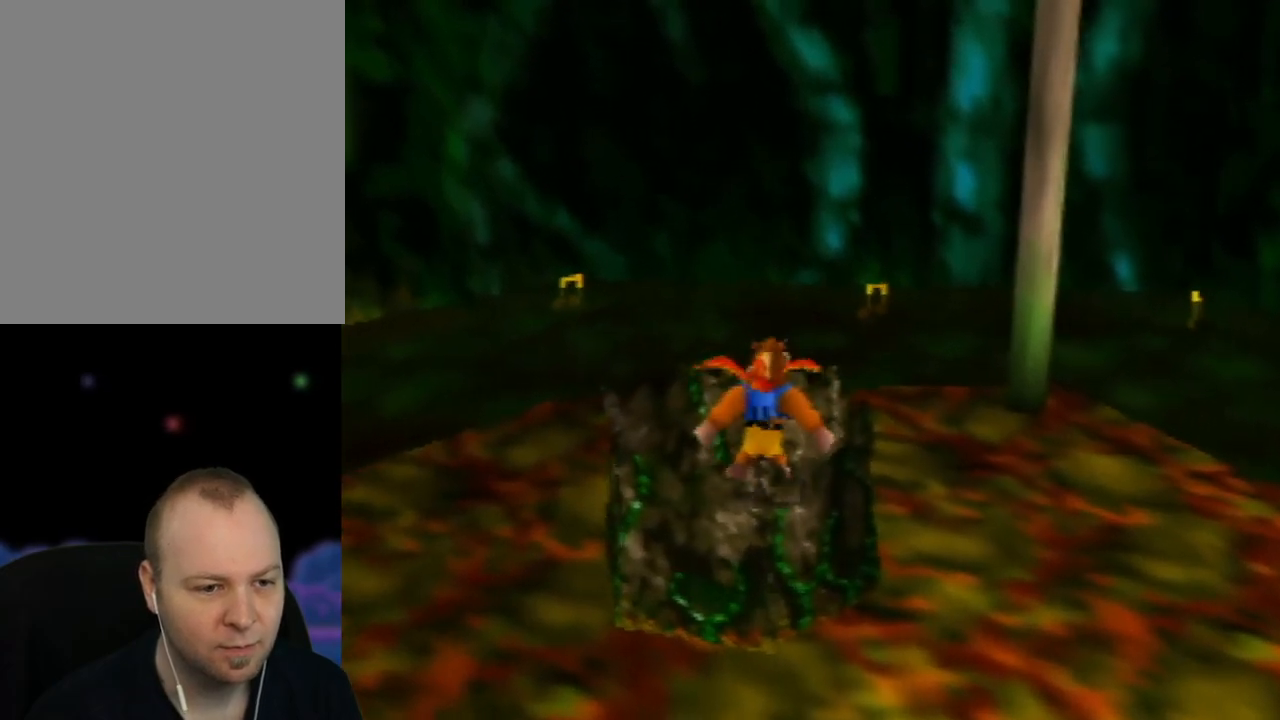
{"buttons": ["A"], "left_stick": "left", "events": [[283, "A", "down"], [383, "left_stick", "left"]]}
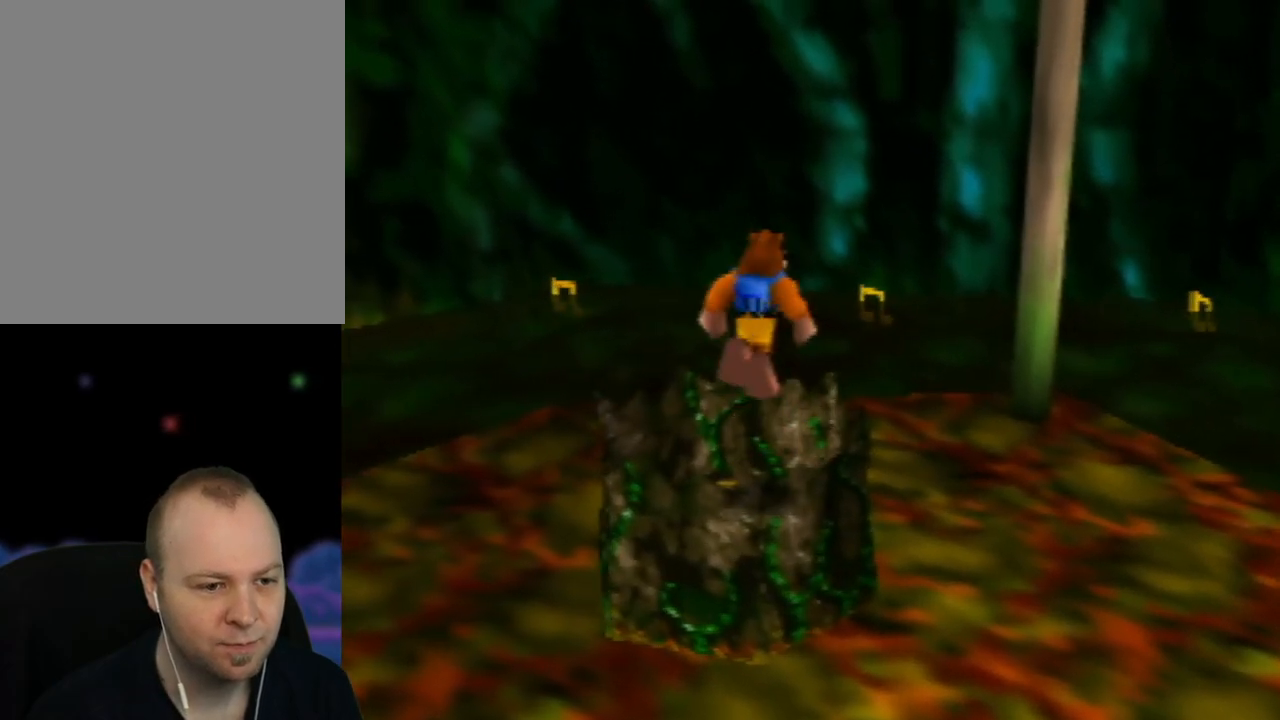
{"buttons": [], "left_stick": "left", "events": [[100, "A", "up"]]}
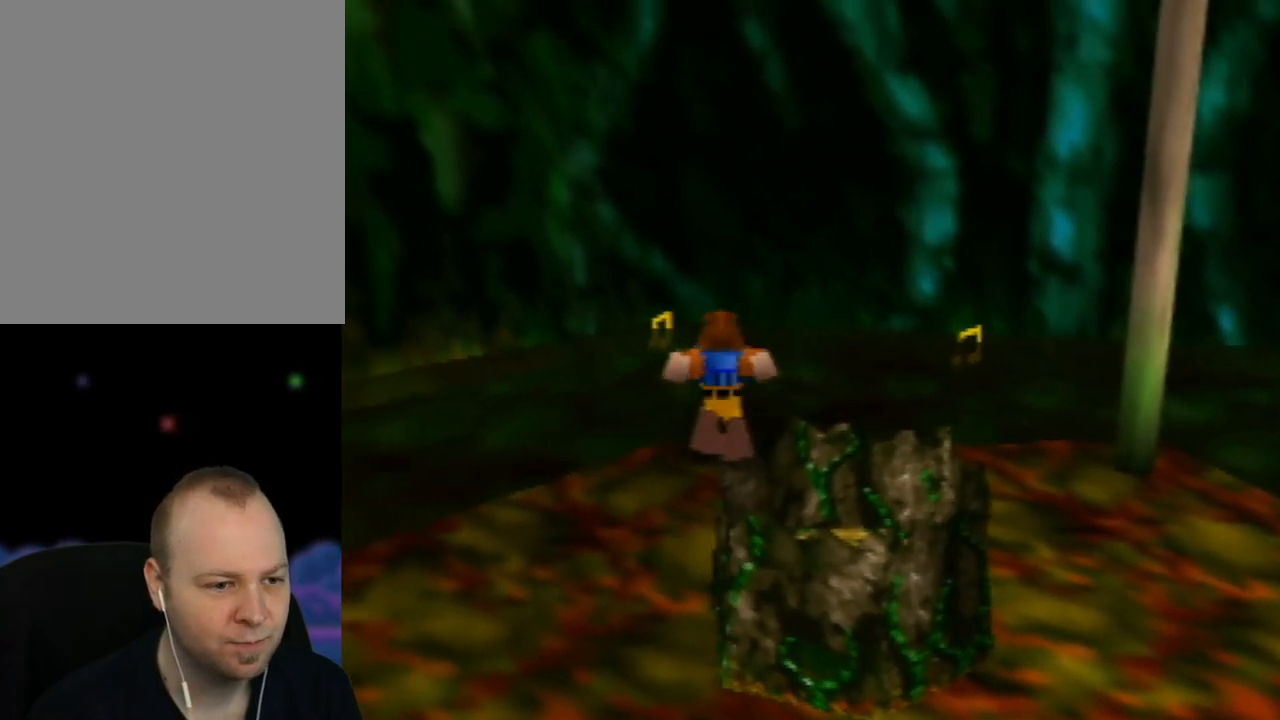
{"buttons": [], "left_stick": "center", "events": [[133, "left_stick", "center"]]}
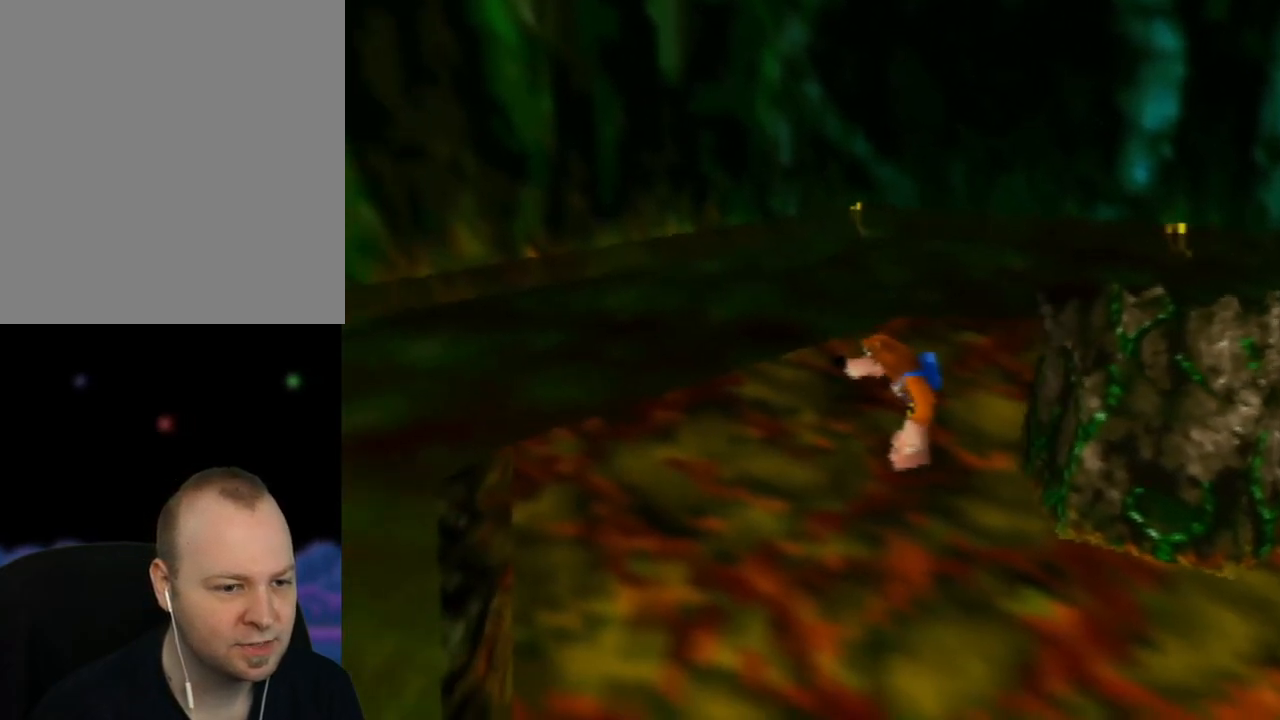
{"buttons": ["Z"], "left_stick": "center", "events": [[33, "left_stick", "up-left"], [250, "left_stick", "center"], [333, "Z", "down"]]}
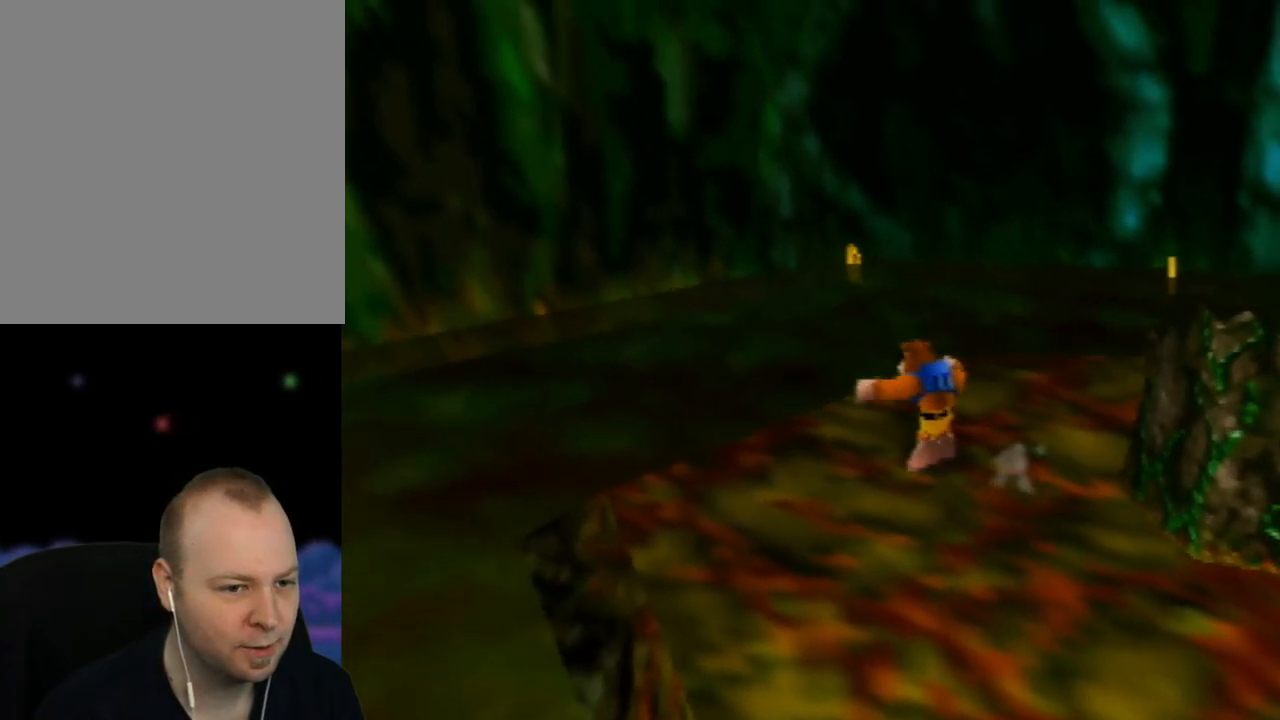
{"buttons": ["Z"], "left_stick": "up-left", "events": [[33, "C_RIGHT", "down"], [100, "left_stick", "up-left"], [167, "C_RIGHT", "up"]]}
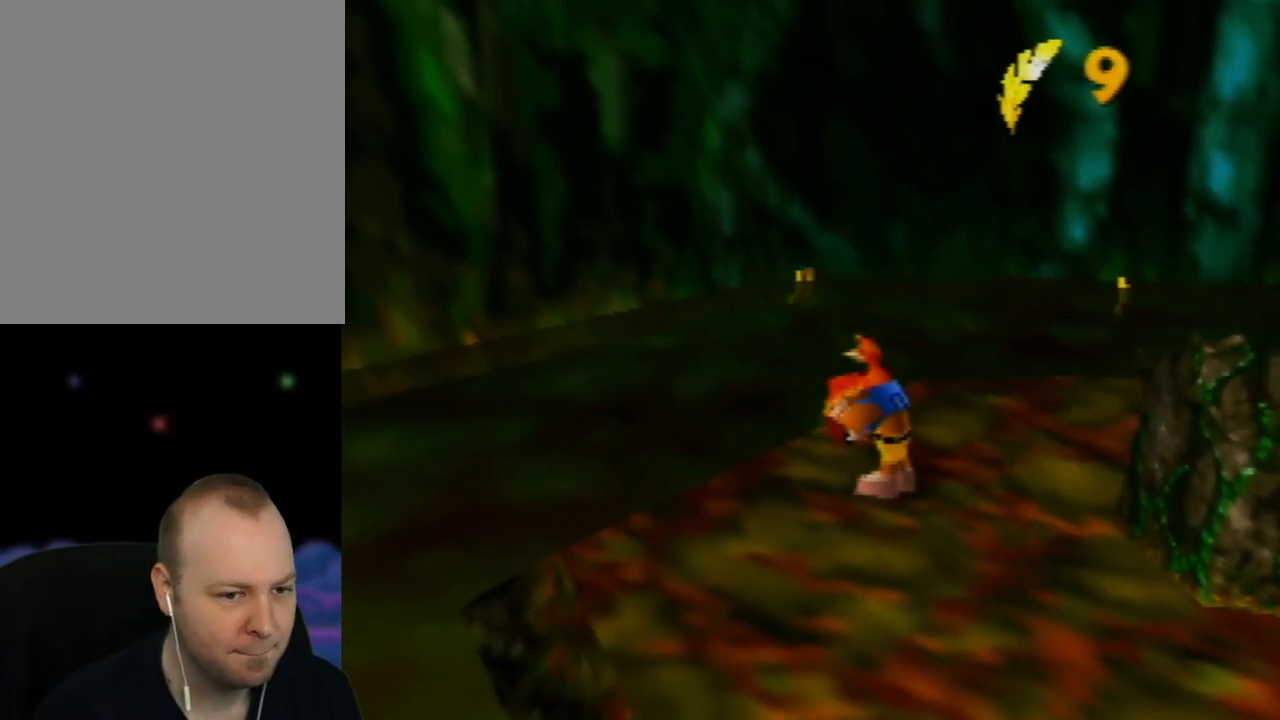
{"buttons": ["Z"], "left_stick": "up", "events": [[300, "left_stick", "up"]]}
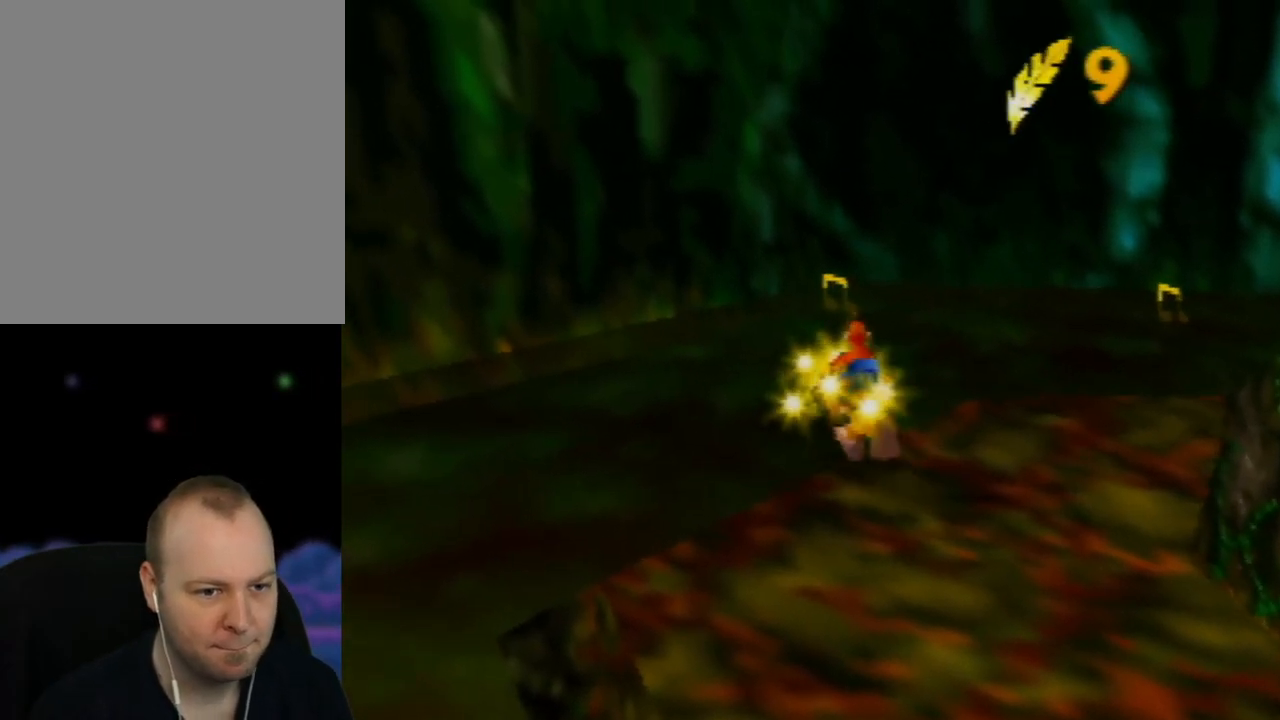
{"buttons": ["Z"], "left_stick": "up", "events": []}
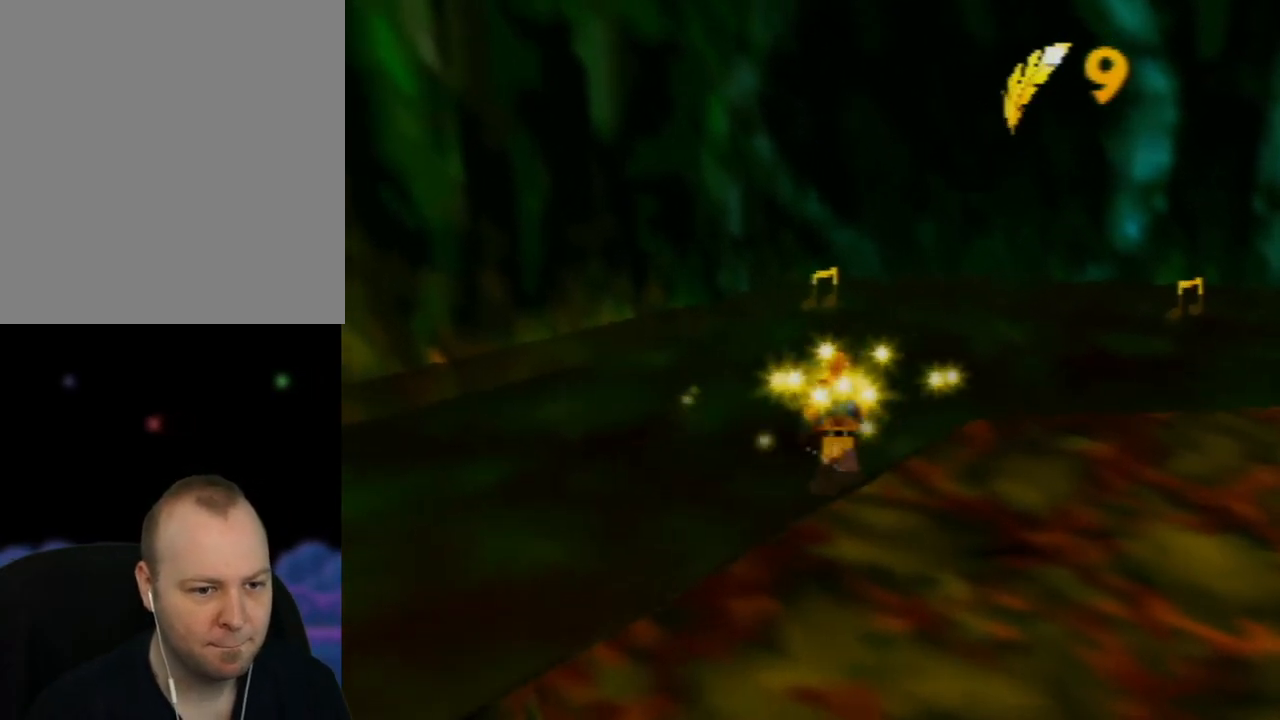
{"buttons": ["Z"], "left_stick": "up", "events": []}
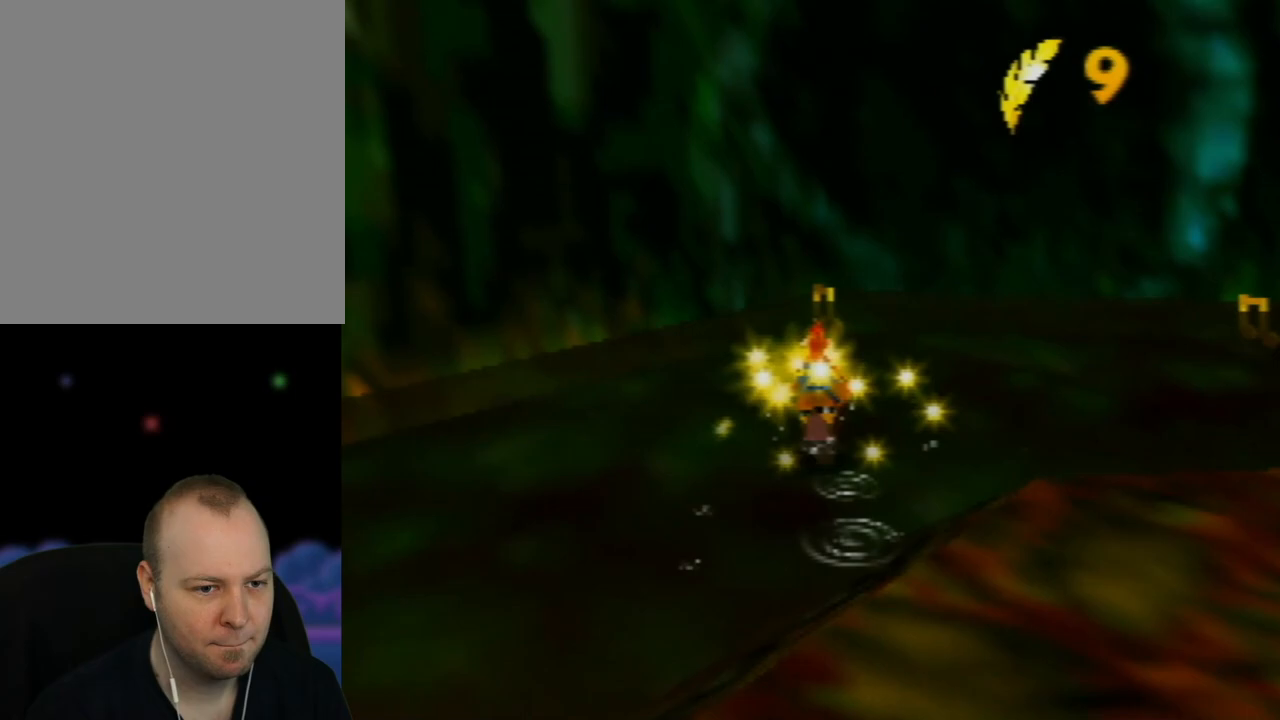
{"buttons": ["Z"], "left_stick": "up", "events": []}
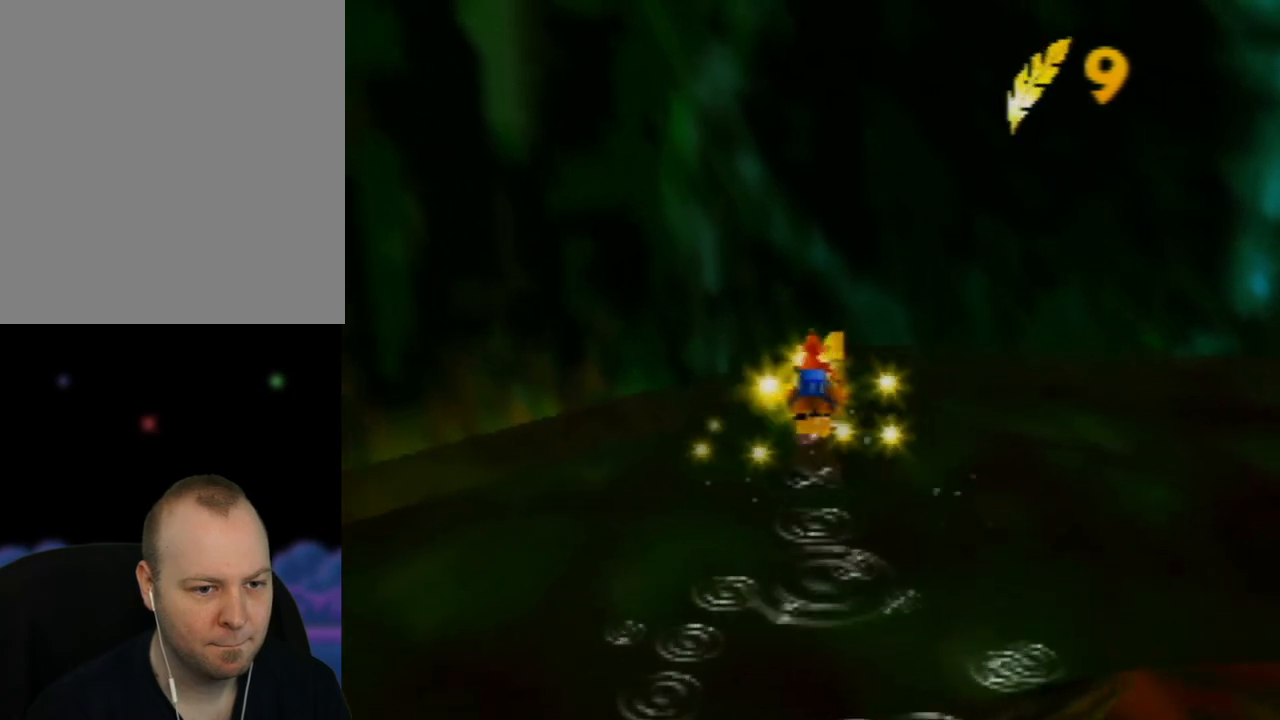
{"buttons": ["Z"], "left_stick": "right", "events": [[150, "left_stick", "up-right"], [367, "left_stick", "right"]]}
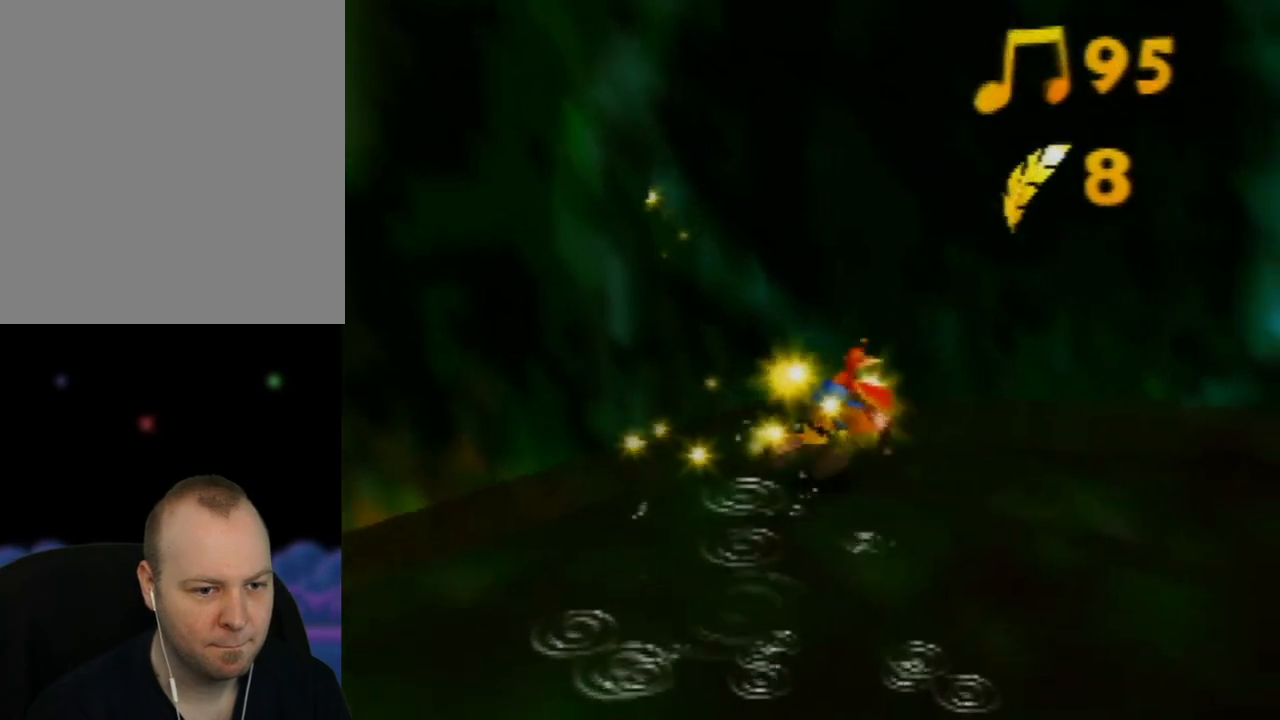
{"buttons": ["Z"], "left_stick": "up-right", "events": [[250, "C_LEFT", "down"], [367, "left_stick", "up-right"], [400, "C_LEFT", "up"]]}
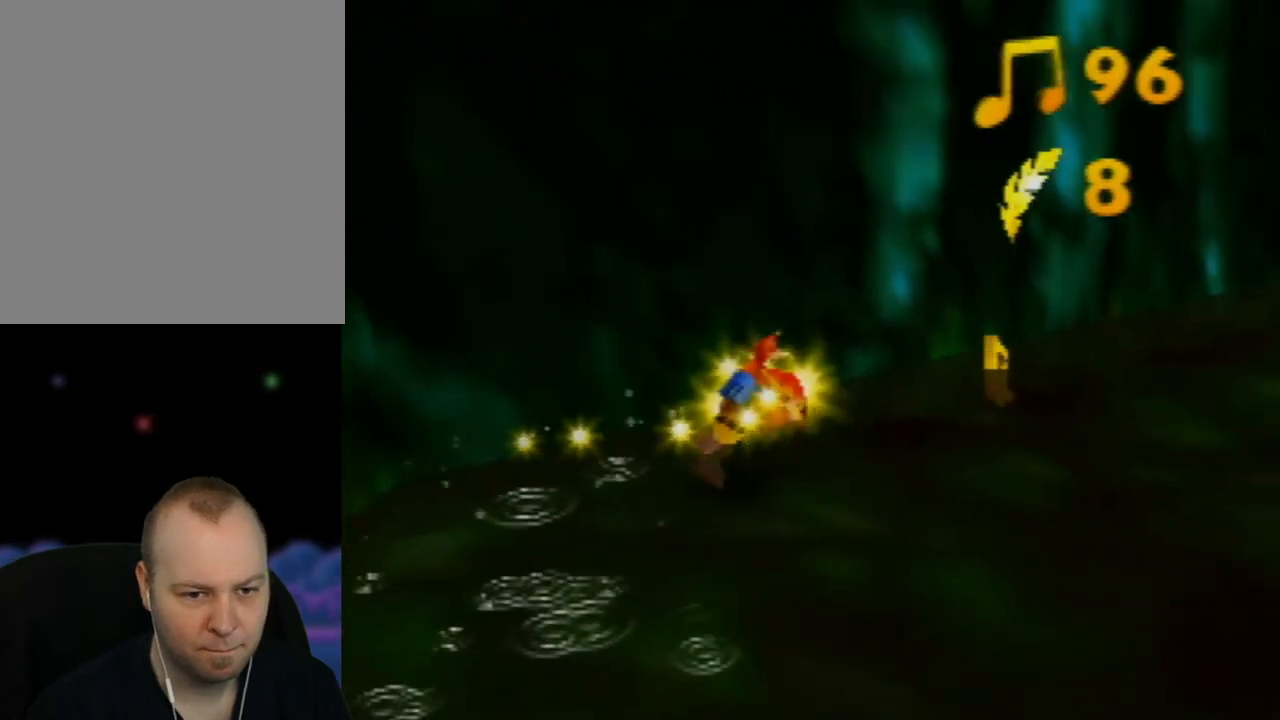
{"buttons": ["Z"], "left_stick": "up-right", "events": []}
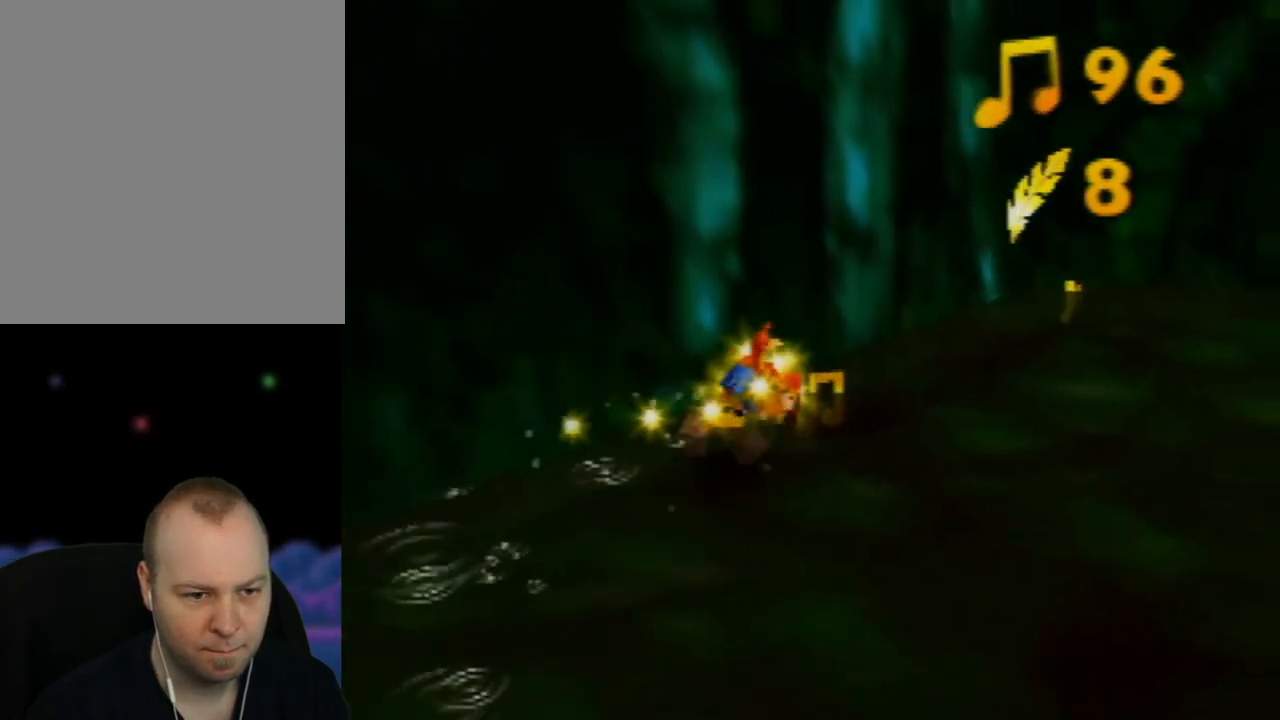
{"buttons": ["Z"], "left_stick": "up-right", "events": []}
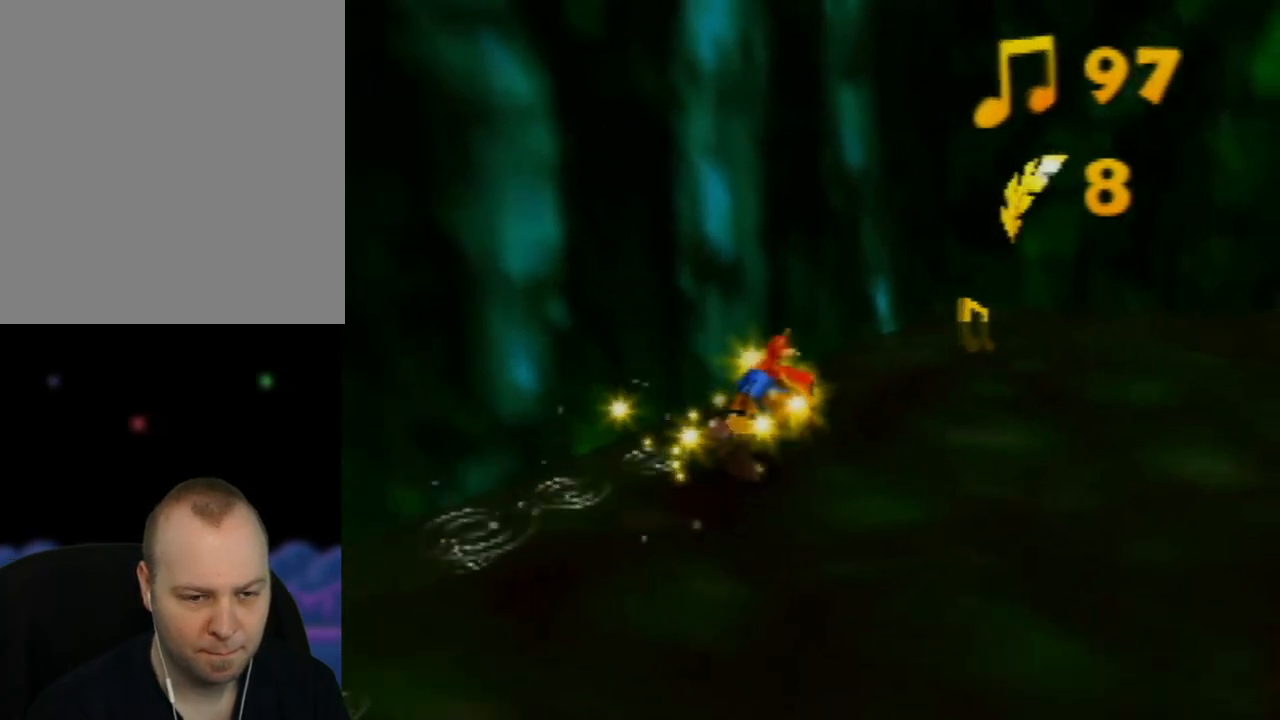
{"buttons": ["Z"], "left_stick": "up", "events": [[400, "left_stick", "up"]]}
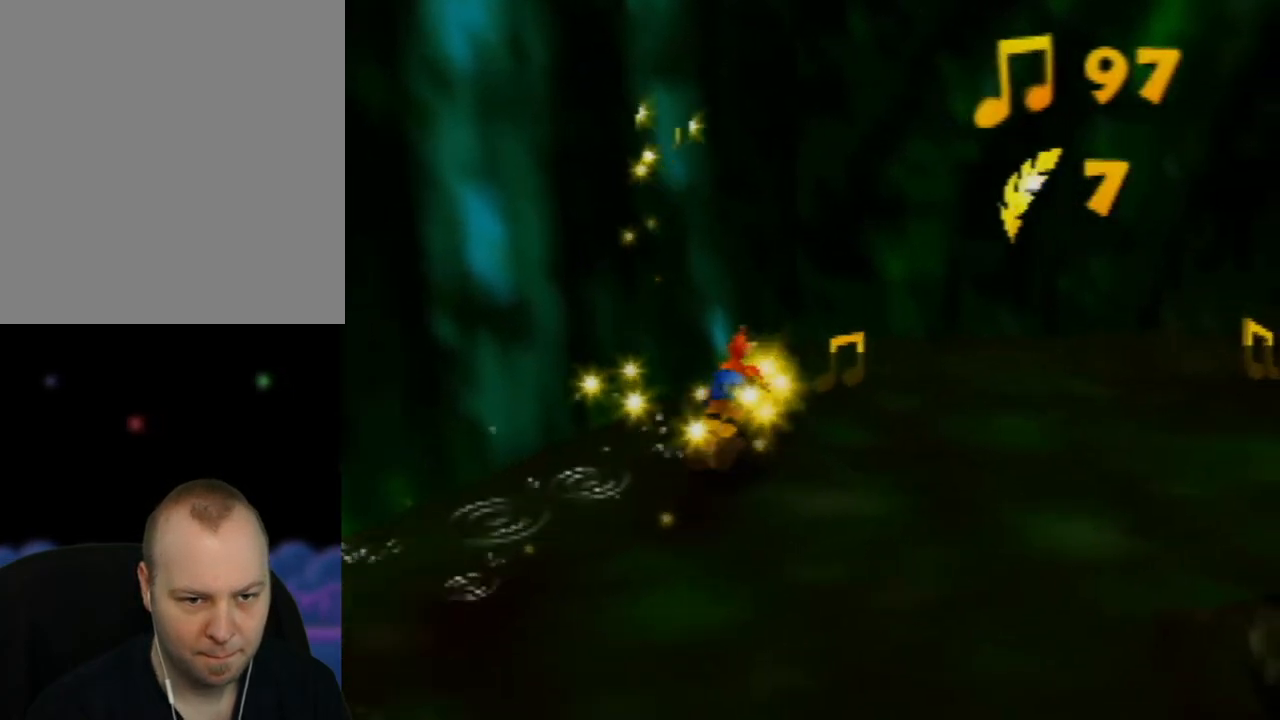
{"buttons": ["Z"], "left_stick": "up-right", "events": [[183, "left_stick", "up-right"]]}
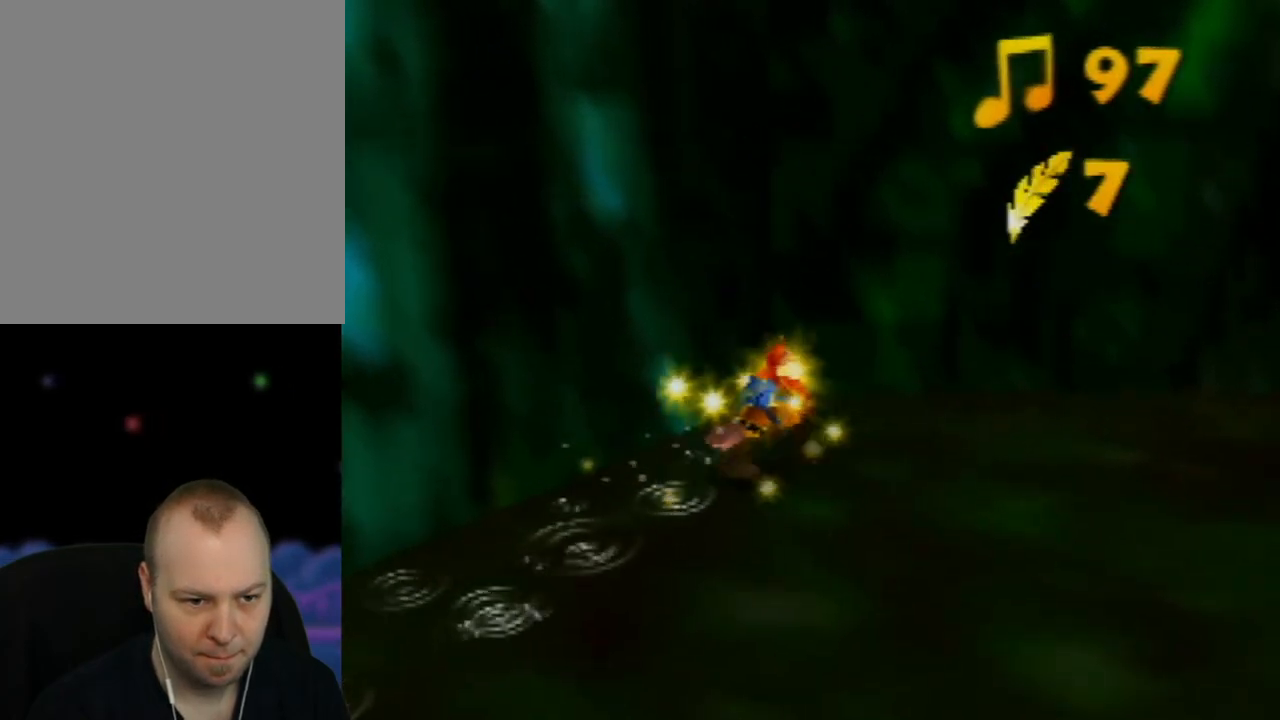
{"buttons": ["Z"], "left_stick": "right", "events": [[183, "left_stick", "right"]]}
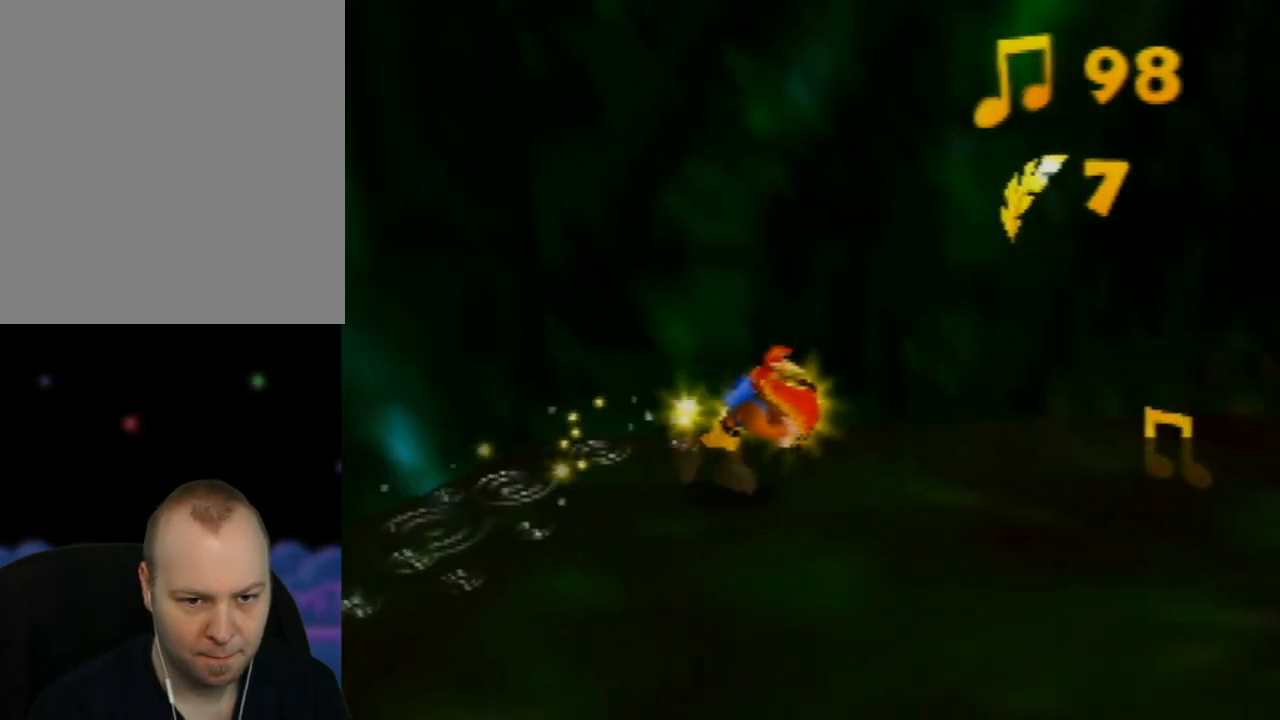
{"buttons": ["Z"], "left_stick": "up-right", "events": [[17, "C_LEFT", "down"], [117, "C_LEFT", "up"], [167, "left_stick", "up-right"]]}
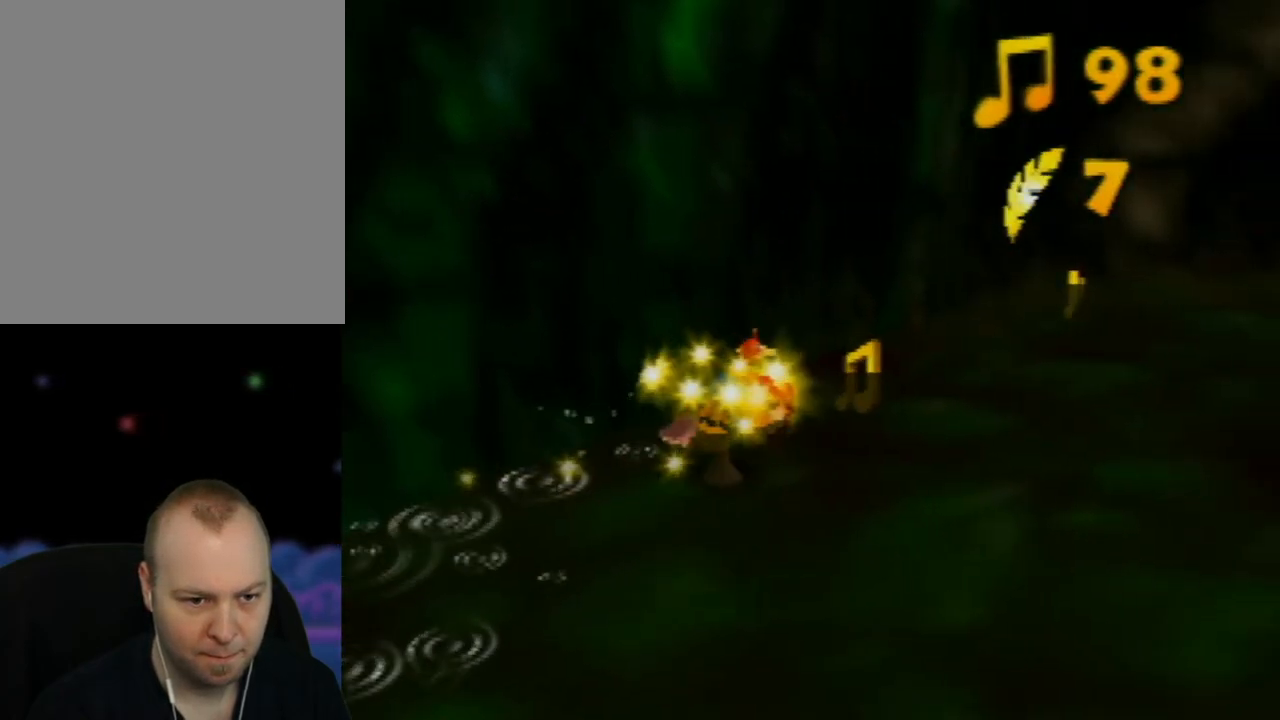
{"buttons": ["Z"], "left_stick": "up", "events": [[450, "left_stick", "up"]]}
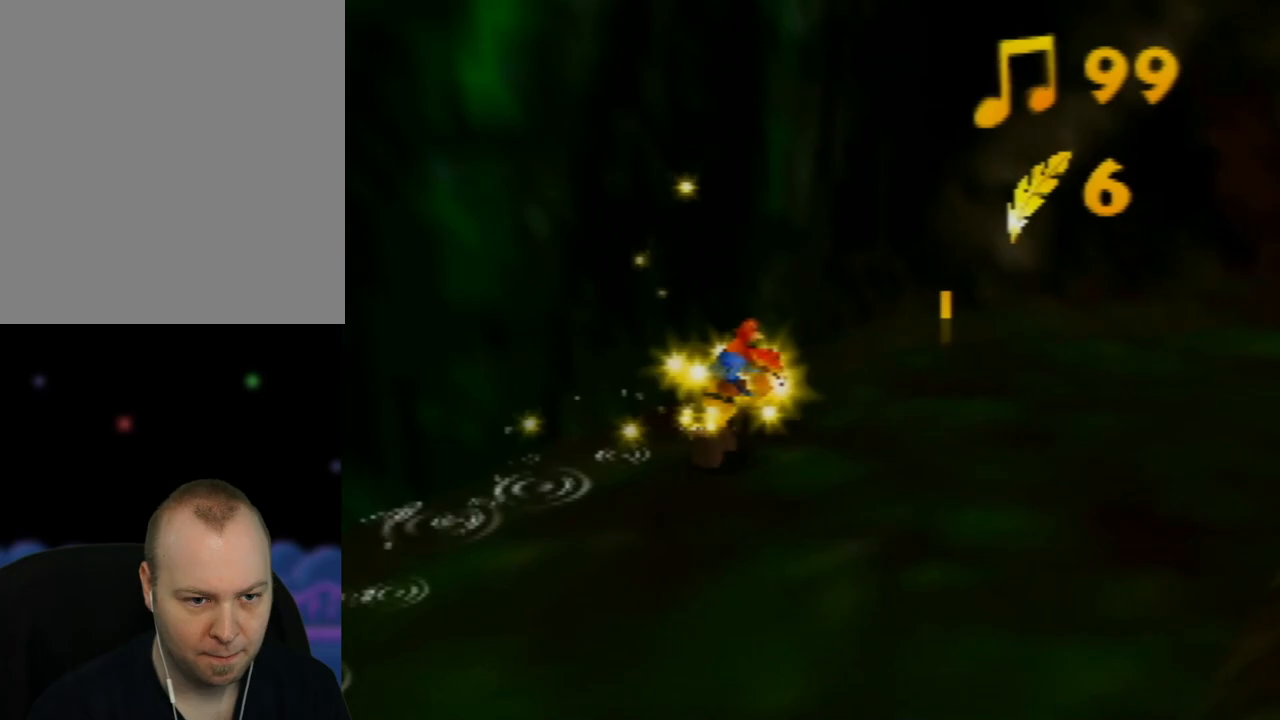
{"buttons": ["Z"], "left_stick": "up-right", "events": [[150, "left_stick", "up-right"]]}
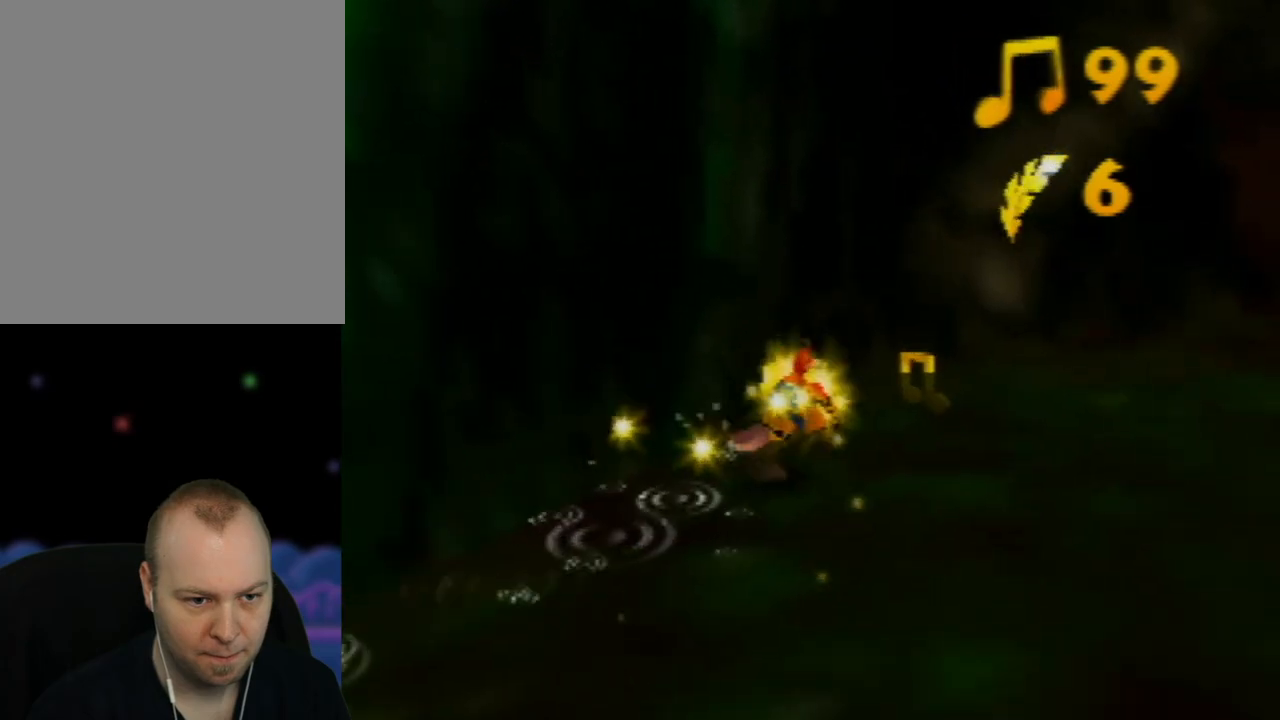
{"buttons": ["Z"], "left_stick": "right", "events": [[300, "left_stick", "up"], [483, "left_stick", "right"]]}
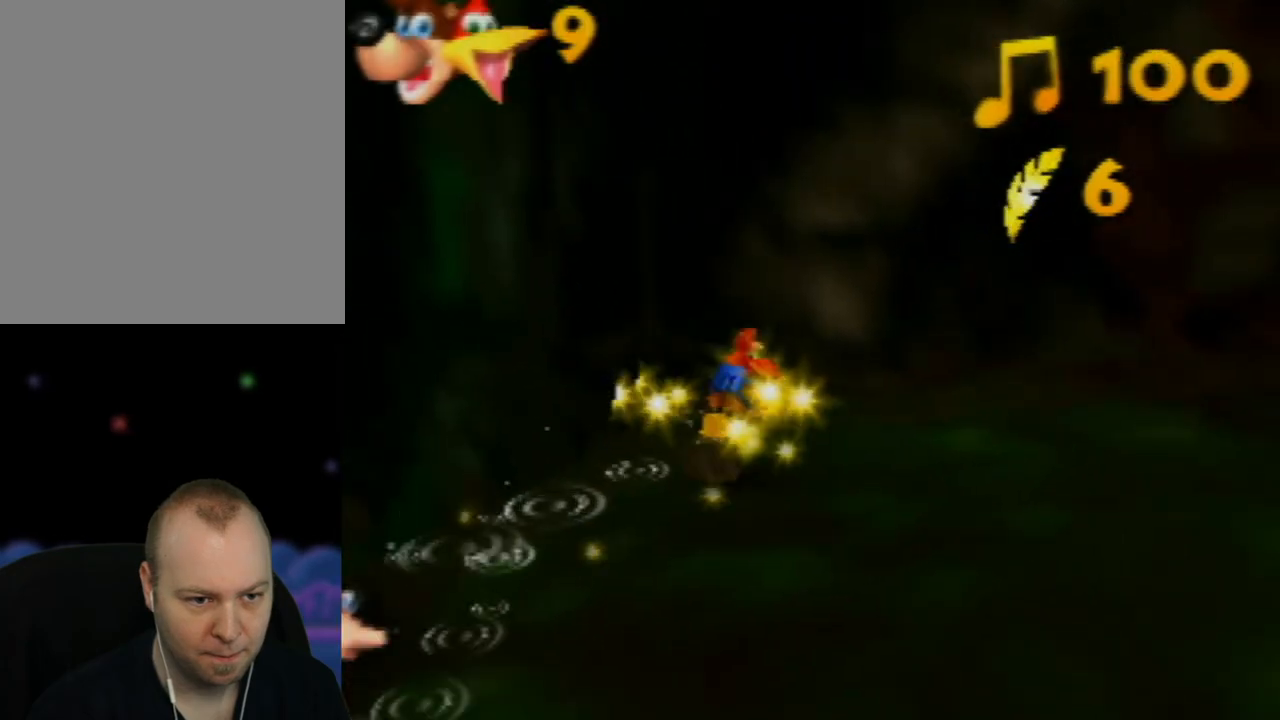
{"buttons": ["Z"], "left_stick": "down-right", "events": [[133, "left_stick", "down-right"]]}
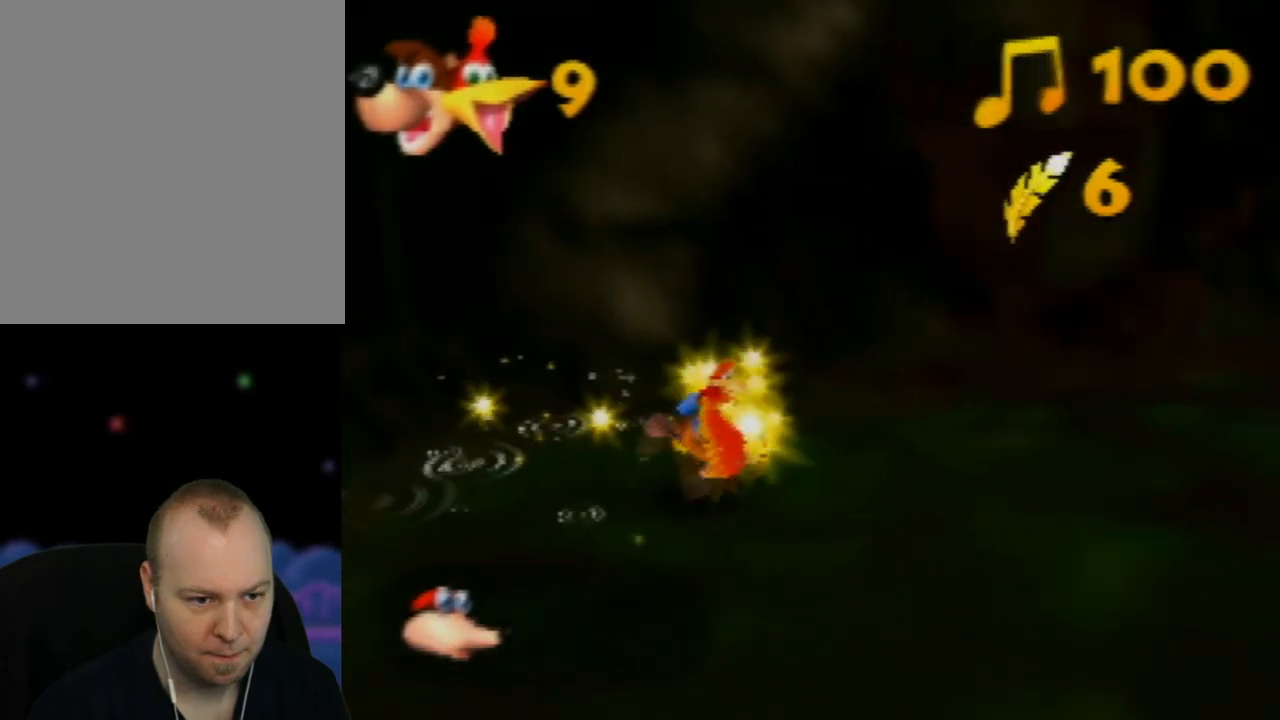
{"buttons": ["Z"], "left_stick": "down-right", "events": []}
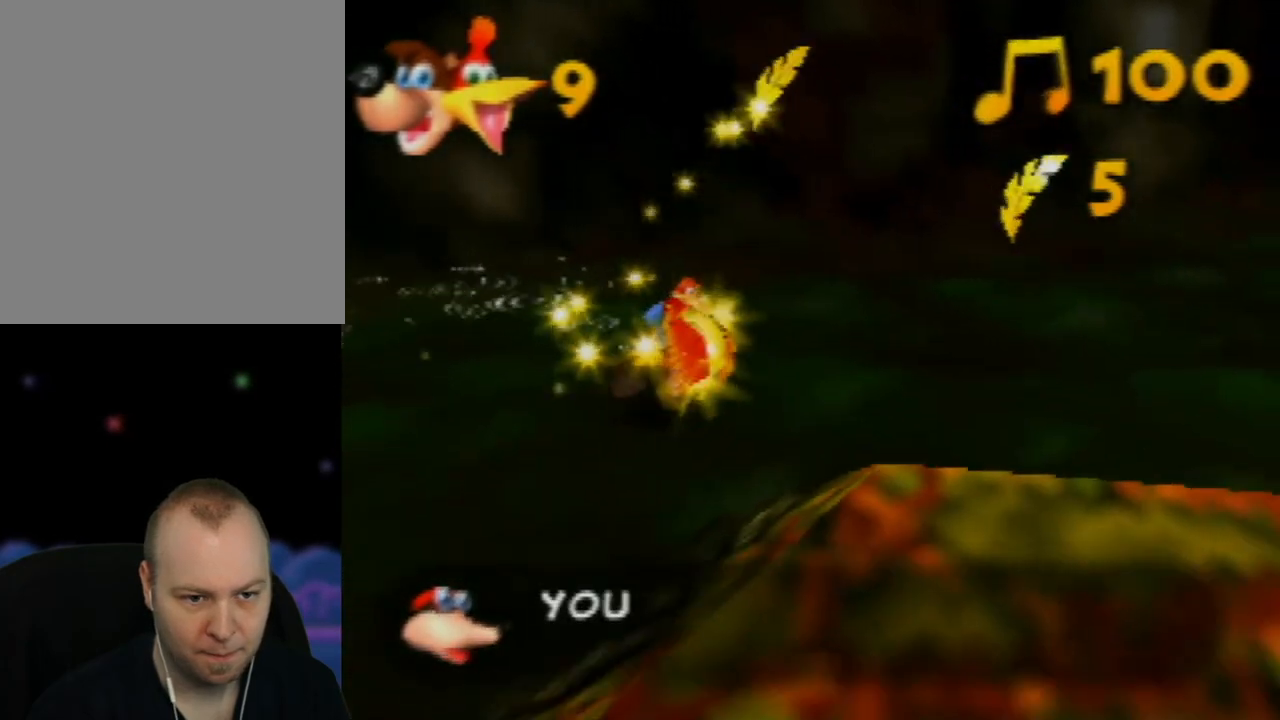
{"buttons": ["A", "Z"], "left_stick": "down-right", "events": [[217, "A", "down"]]}
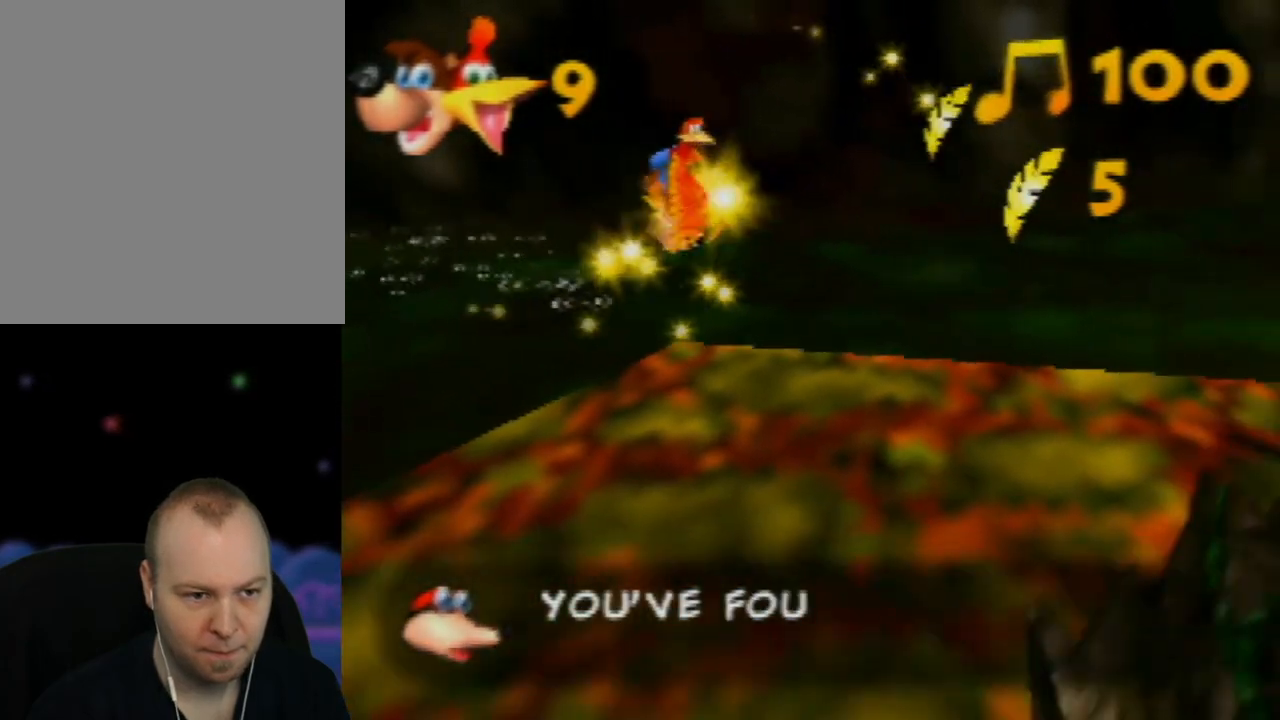
{"buttons": [], "left_stick": "down-right", "events": [[17, "Z", "up"], [50, "A", "up"]]}
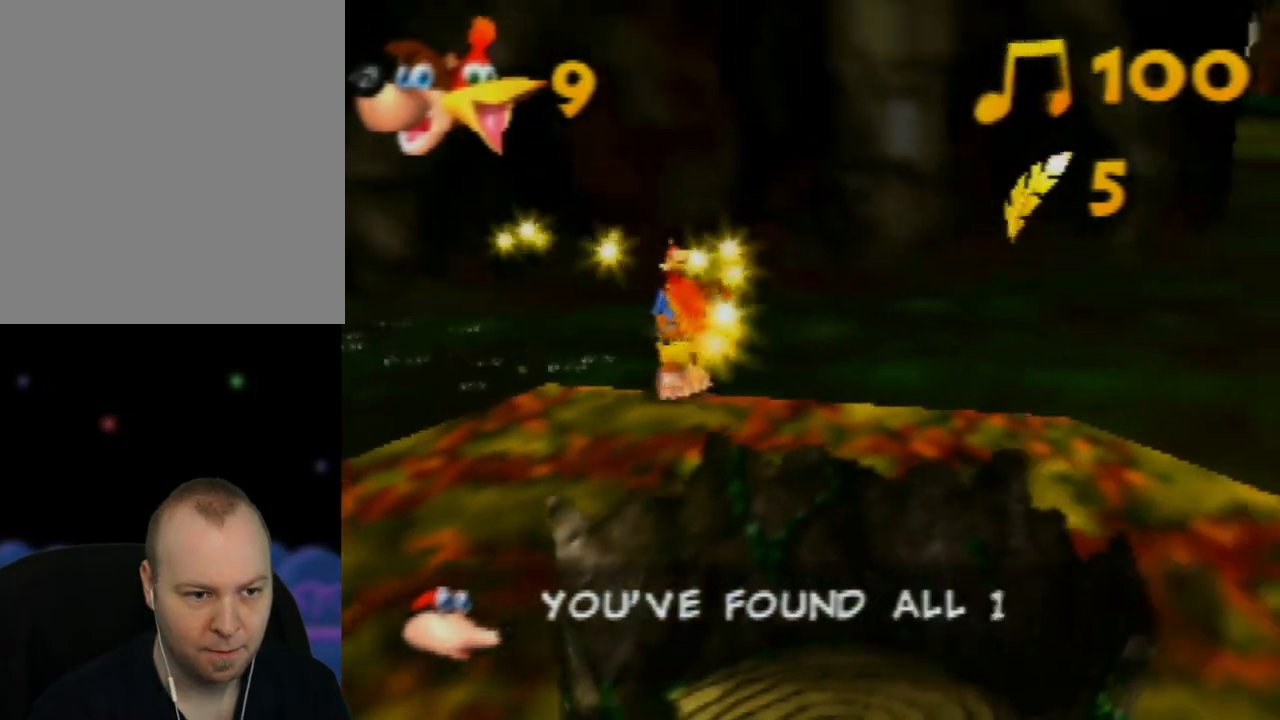
{"buttons": ["C_LEFT"], "left_stick": "center", "events": [[267, "C_LEFT", "down"], [367, "C_LEFT", "up"], [417, "left_stick", "center"], [450, "C_LEFT", "down"]]}